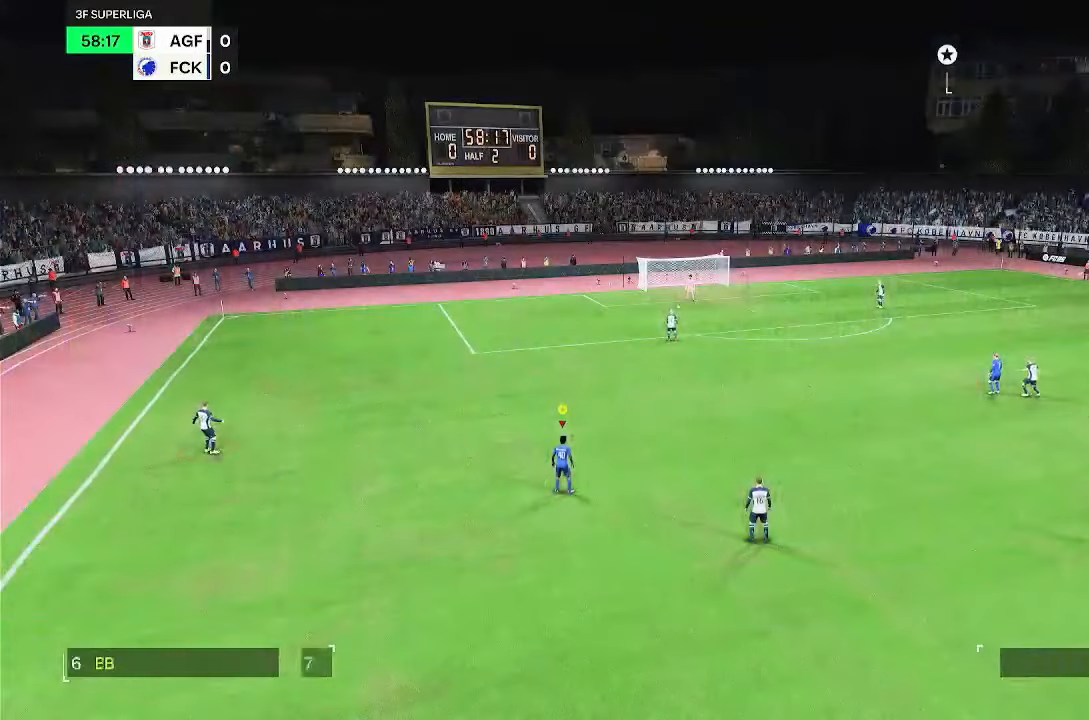
Gameplay with a controller (PlayStation layout); each line is a JSON object with the inputs held at the frame after it (dt_ms = milliseconds from this image to that frame). "events" lists button and stick changes between this image and that frame as [ms after this image, input, new state], when the widget could be followed in between. Not read: DPAD_LEFT L3 R3.
{"dt_ms": 1000, "buttons": ["L2"], "left_stick": "center", "right_stick": "center"}
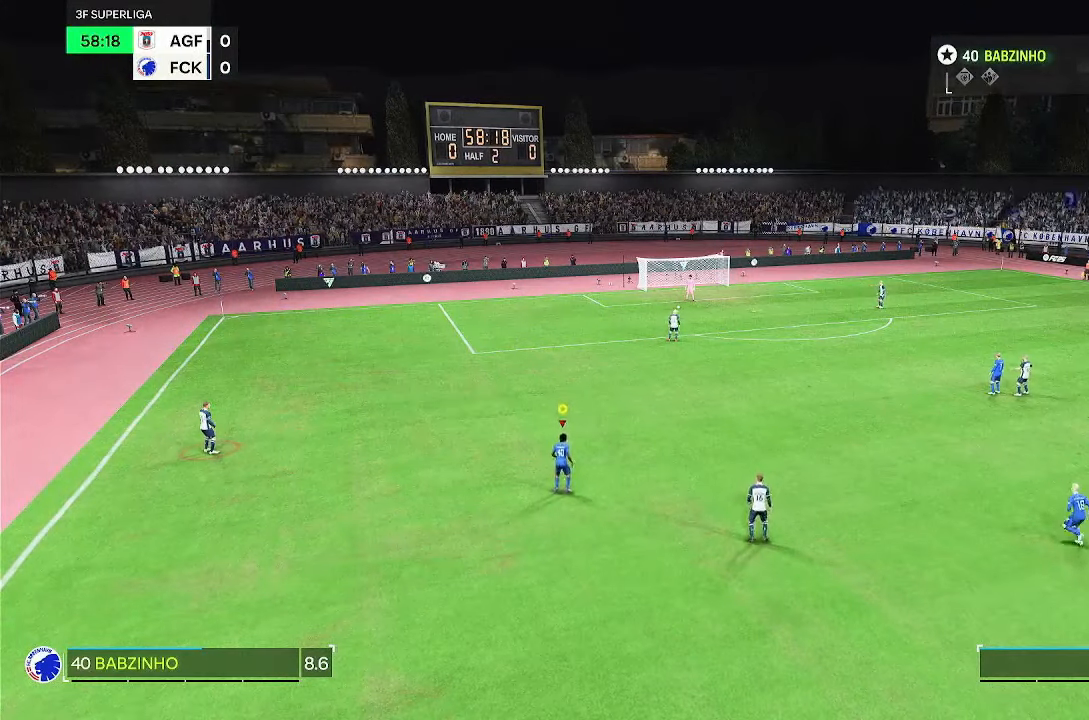
{"dt_ms": 500, "buttons": ["L2"], "left_stick": "down-right", "right_stick": "center", "events": [[383, "left_stick", "down-right"]]}
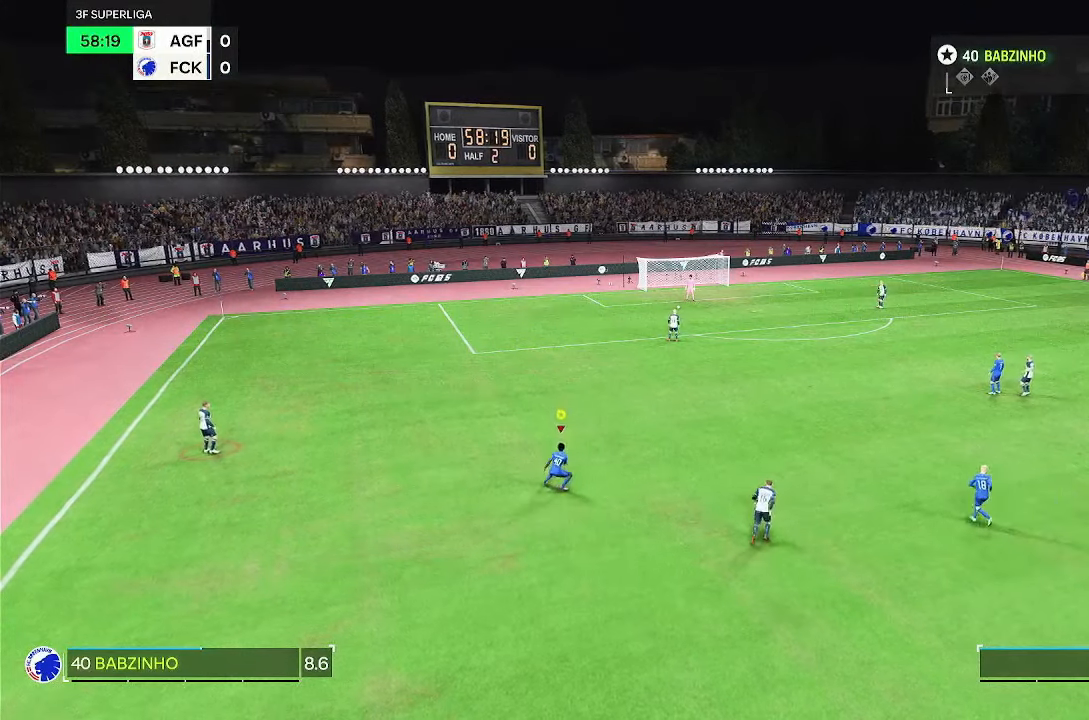
{"dt_ms": 500, "buttons": ["L2"], "left_stick": "center", "right_stick": "center", "events": [[100, "left_stick", "center"]]}
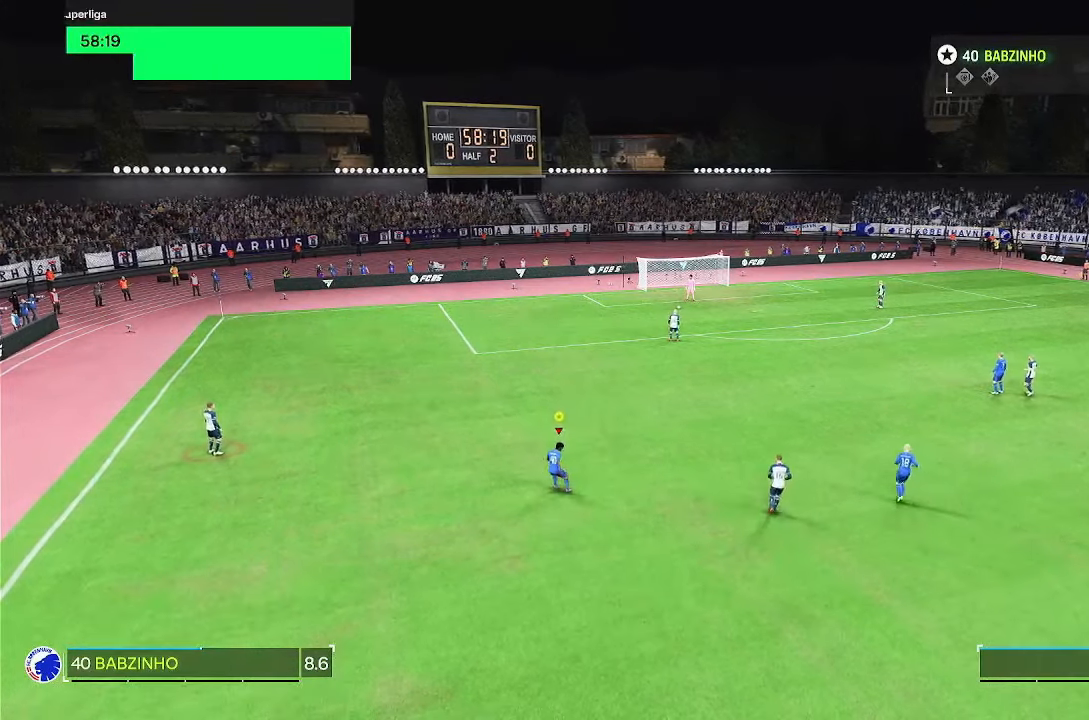
{"dt_ms": 500, "buttons": ["L2"], "left_stick": "center", "right_stick": "center", "events": []}
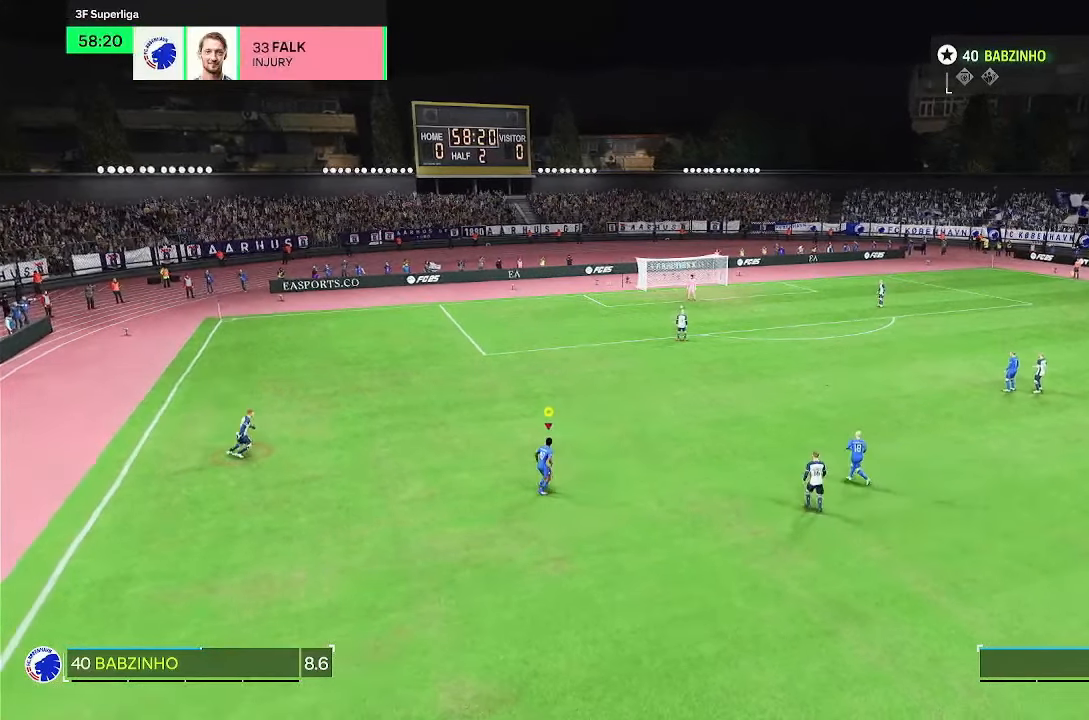
{"dt_ms": 500, "buttons": ["L2"], "left_stick": "down-right", "right_stick": "center", "events": [[33, "left_stick", "down-right"]]}
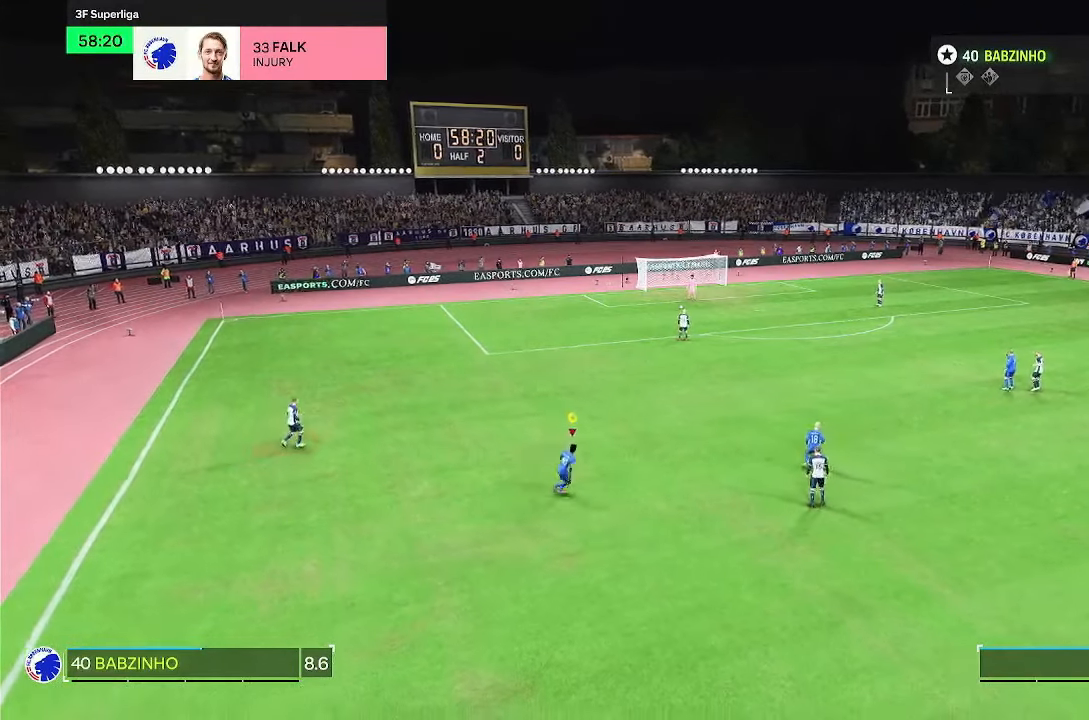
{"dt_ms": 1000, "buttons": ["L2"], "left_stick": "down-left", "right_stick": "center"}
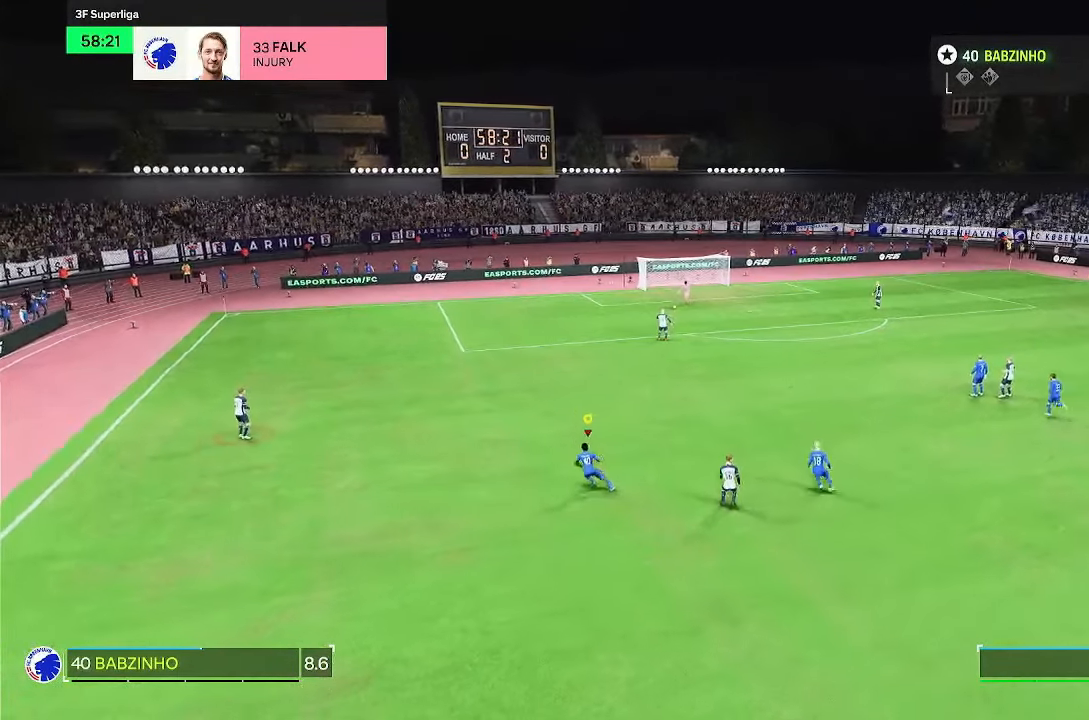
{"dt_ms": 1000, "buttons": [], "left_stick": "left", "right_stick": "center"}
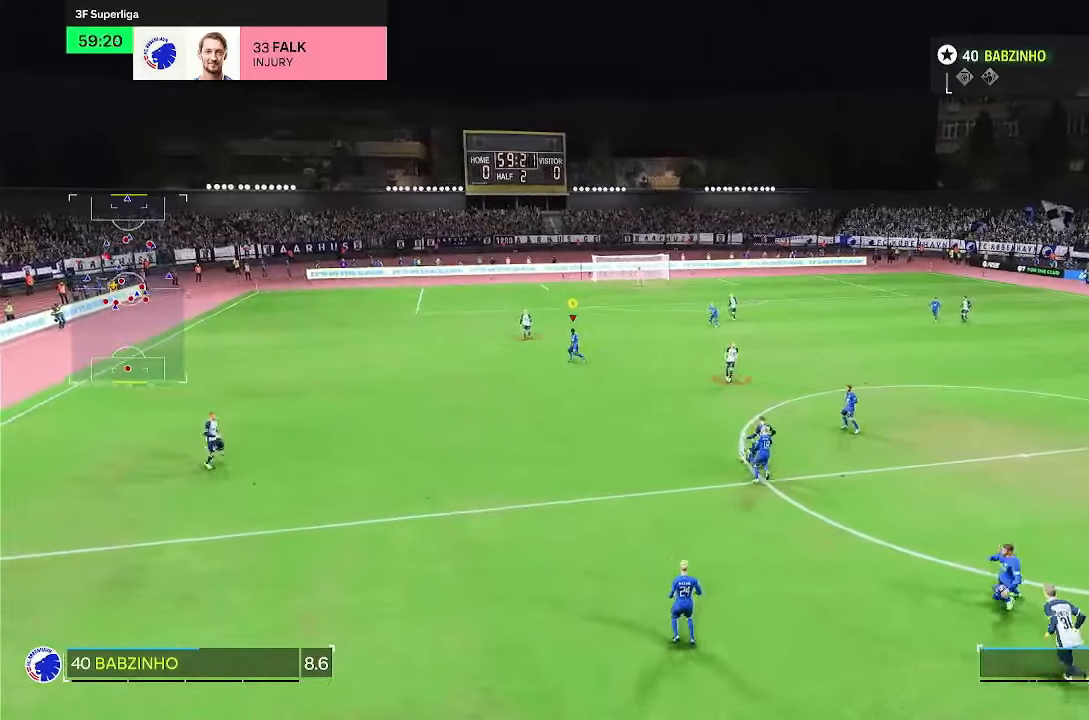
{"dt_ms": 500, "buttons": ["L2"], "left_stick": "down-right", "right_stick": "center", "events": [[17, "R2", "down"], [133, "left_stick", "down"], [250, "L2", "down"], [300, "left_stick", "down-right"], [450, "R2", "up"]]}
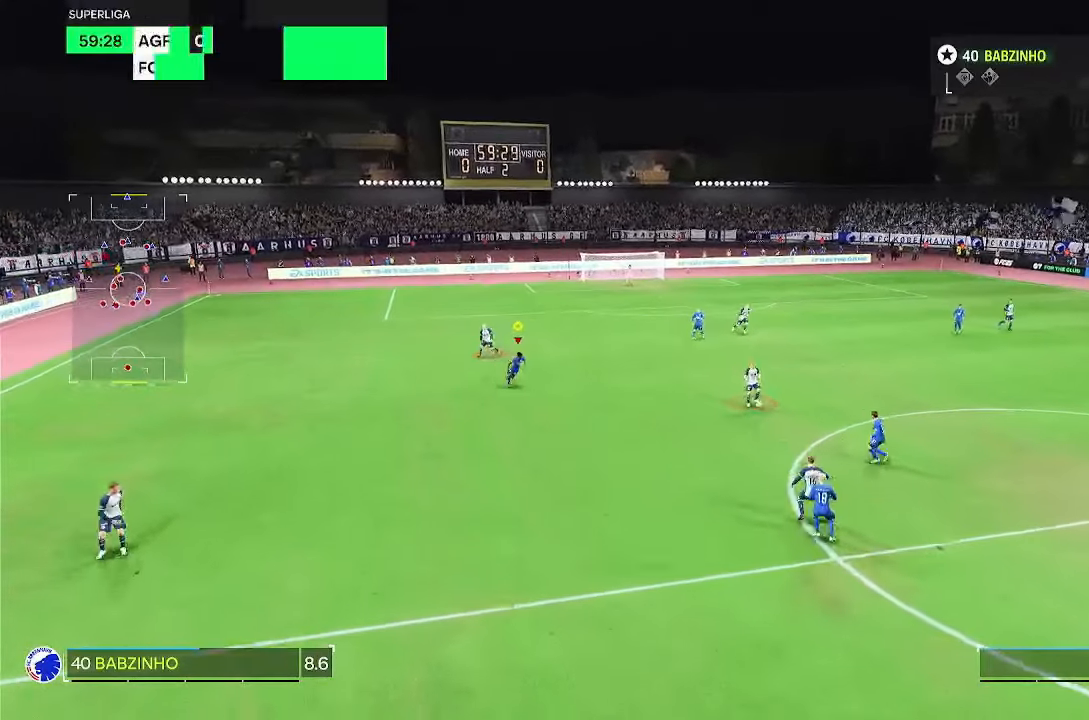
{"dt_ms": 1000, "buttons": ["L2", "R2"], "left_stick": "down-right", "right_stick": "center", "events": [[133, "L2", "up"], [167, "R2", "down"], [550, "left_stick", "down"], [783, "R2", "up"], [900, "L2", "down"], [900, "R2", "down"], [900, "left_stick", "down-right"]]}
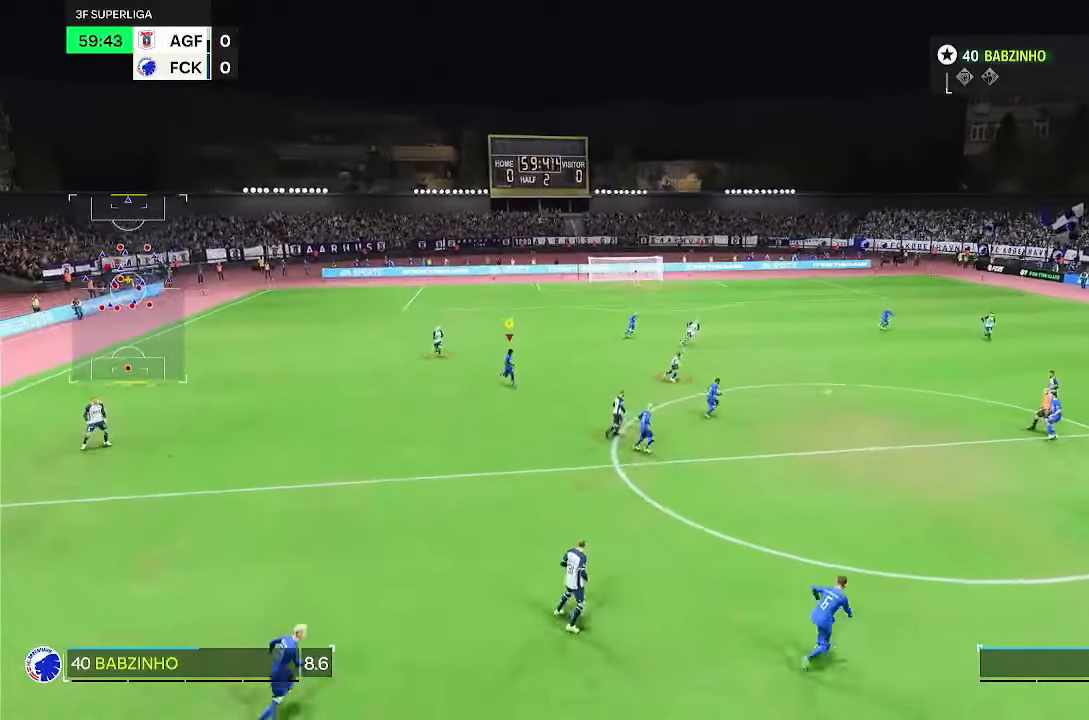
{"dt_ms": 500, "buttons": ["R2"], "left_stick": "up-right", "right_stick": "center"}
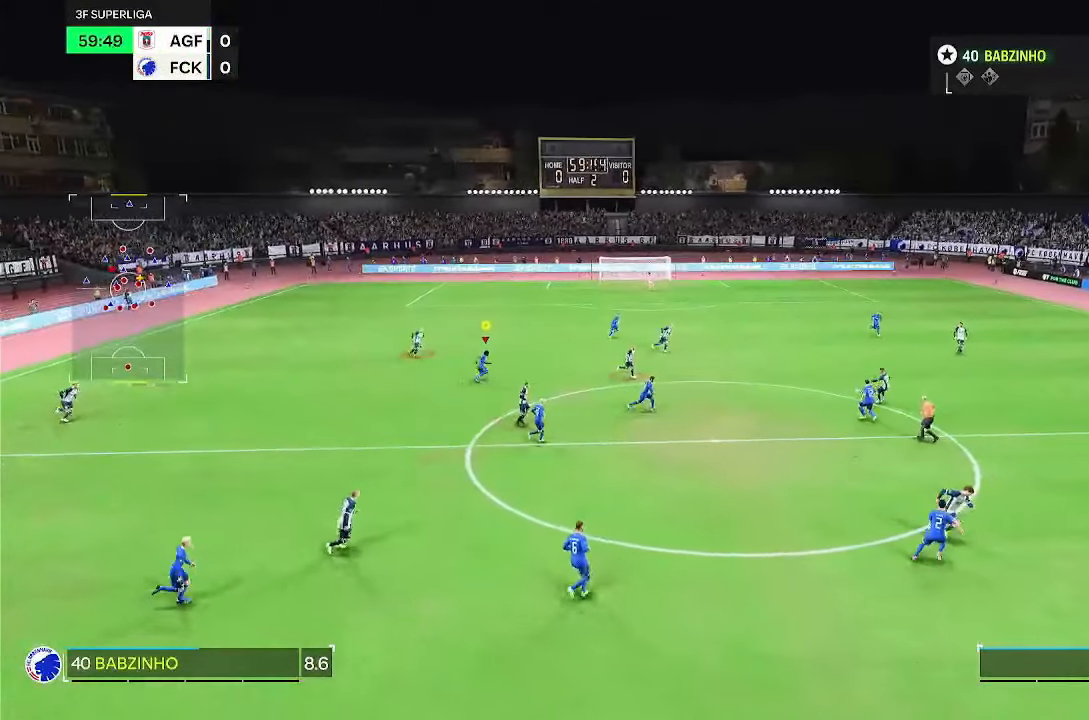
{"dt_ms": 500, "buttons": ["R2"], "left_stick": "up-right", "right_stick": "center", "events": []}
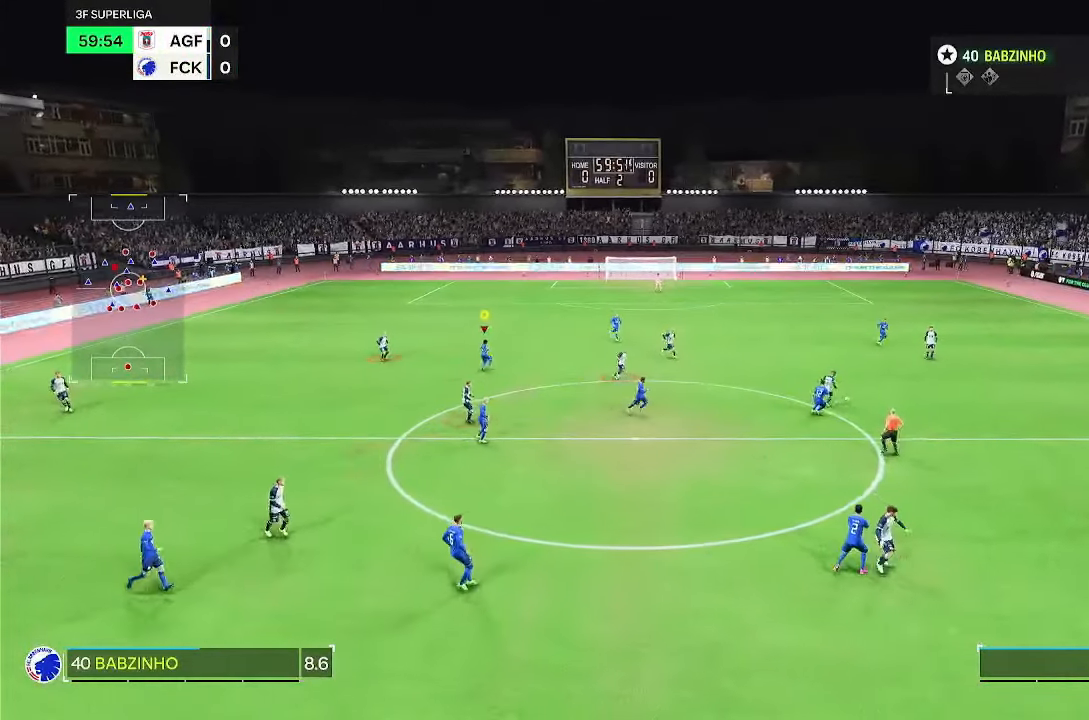
{"dt_ms": 500, "buttons": [], "left_stick": "down-left", "right_stick": "center", "events": [[50, "R2", "up"], [50, "left_stick", "center"], [333, "left_stick", "down-left"]]}
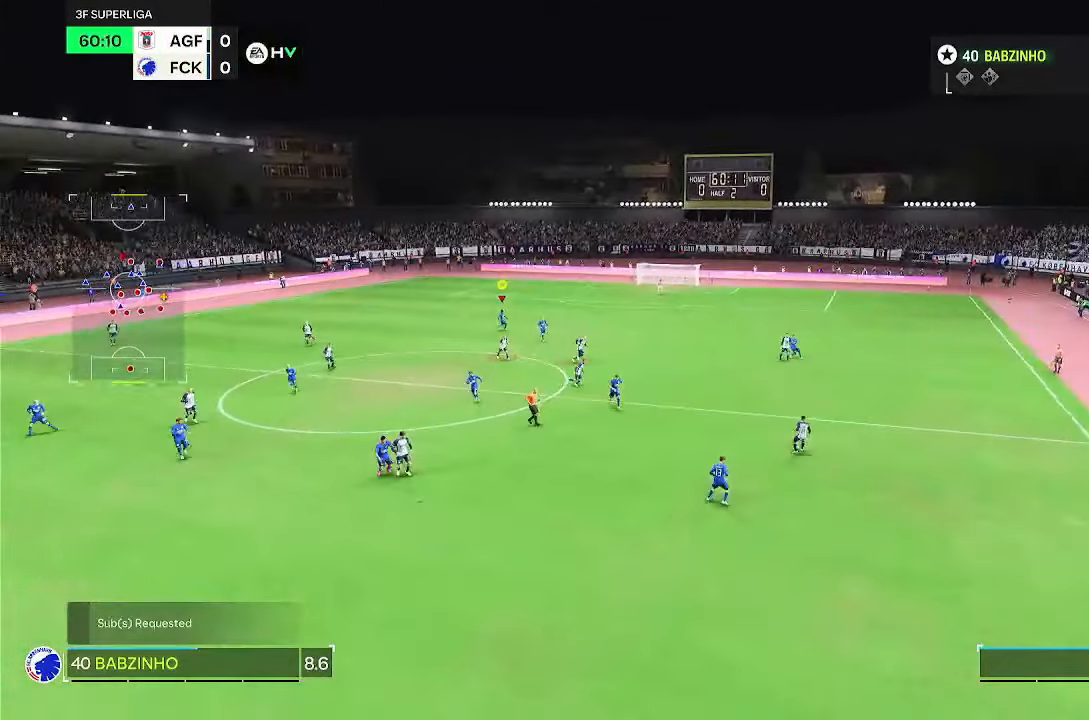
{"dt_ms": 500, "buttons": ["R2"], "left_stick": "down", "right_stick": "center", "events": [[167, "R2", "down"], [267, "left_stick", "down"]]}
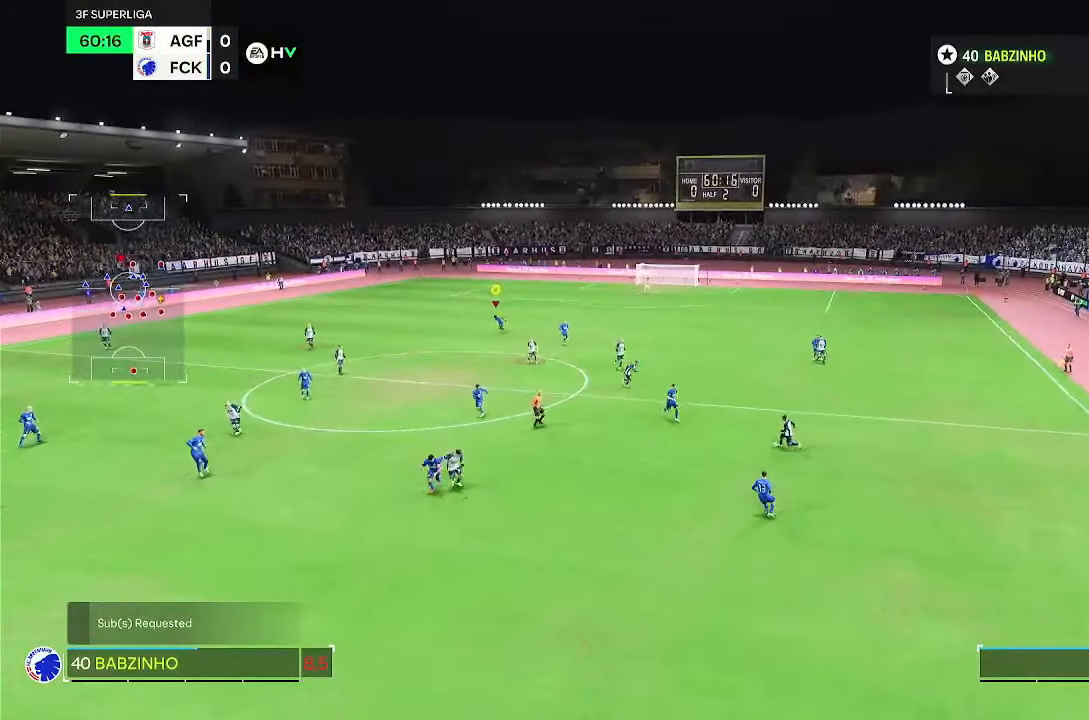
{"dt_ms": 500, "buttons": [], "left_stick": "down", "right_stick": "center", "events": [[117, "R2", "up"]]}
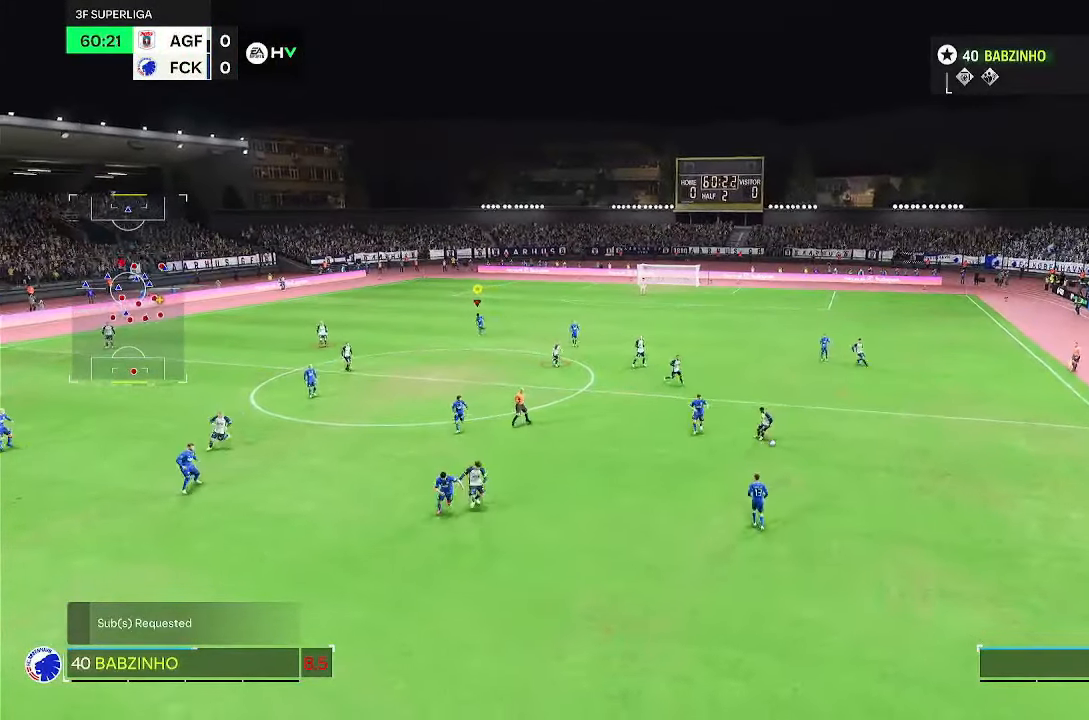
{"dt_ms": 1000, "buttons": ["L2"], "left_stick": "center", "right_stick": "center"}
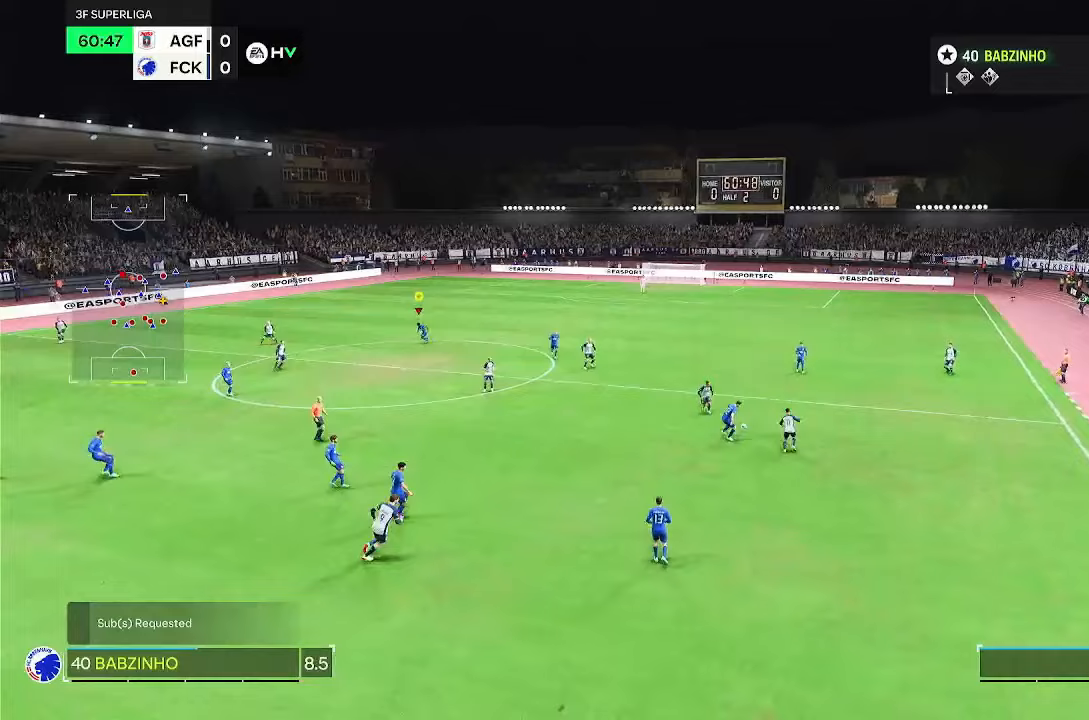
{"dt_ms": 500, "buttons": ["L2"], "left_stick": "center", "right_stick": "center", "events": [[317, "left_stick", "up-left"], [433, "left_stick", "center"]]}